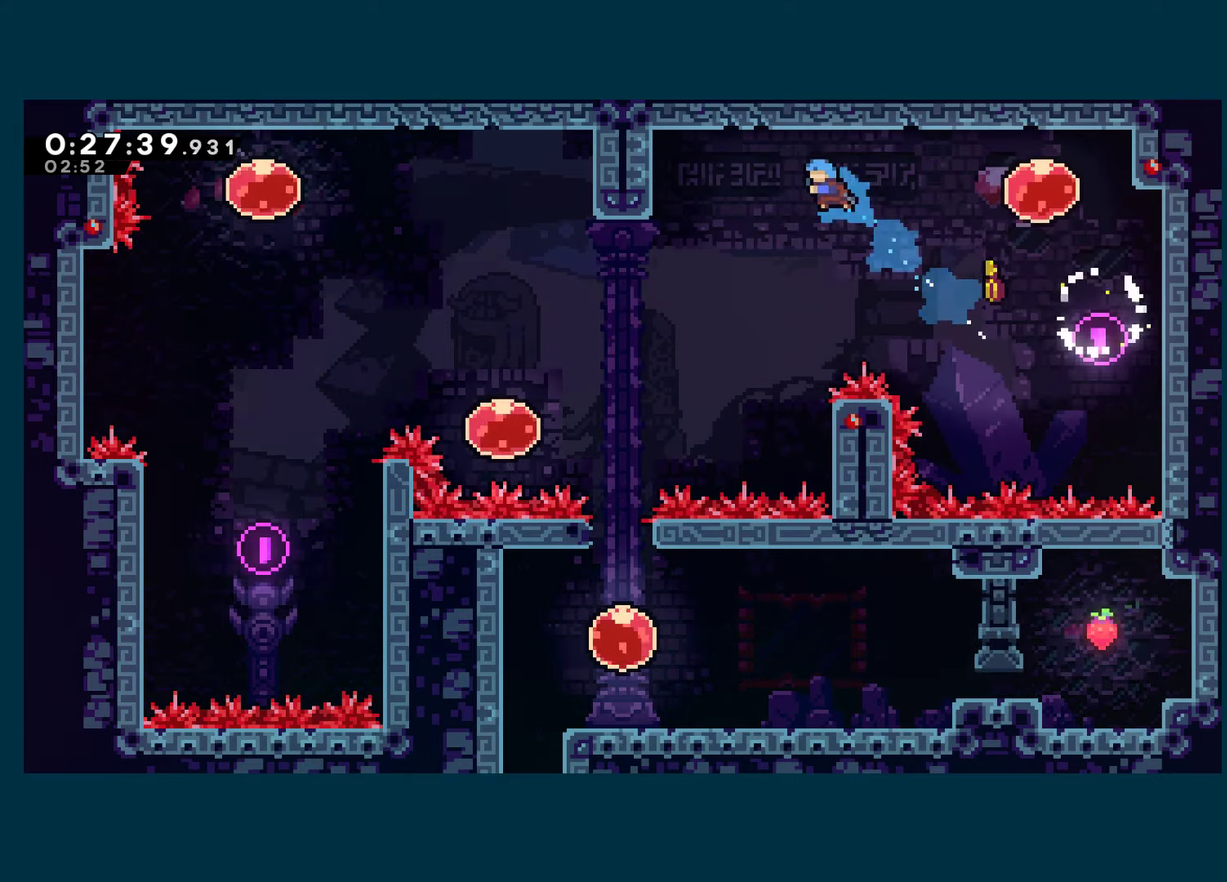
Gameplay with a controller (Xbox layout); each line is a JSON object with the inputs held at the frame after it. "events" lists button and stick changes between this image and that frame as [ms after this image, input, new state], when the widget could be followed in between. Not read: R3.
{"buttons": ["DPAD_LEFT"], "left_stick": "center", "right_stick": "center", "events": [[83, "DPAD_UP", "up"], [133, "X", "up"], [183, "R1", "up"]]}
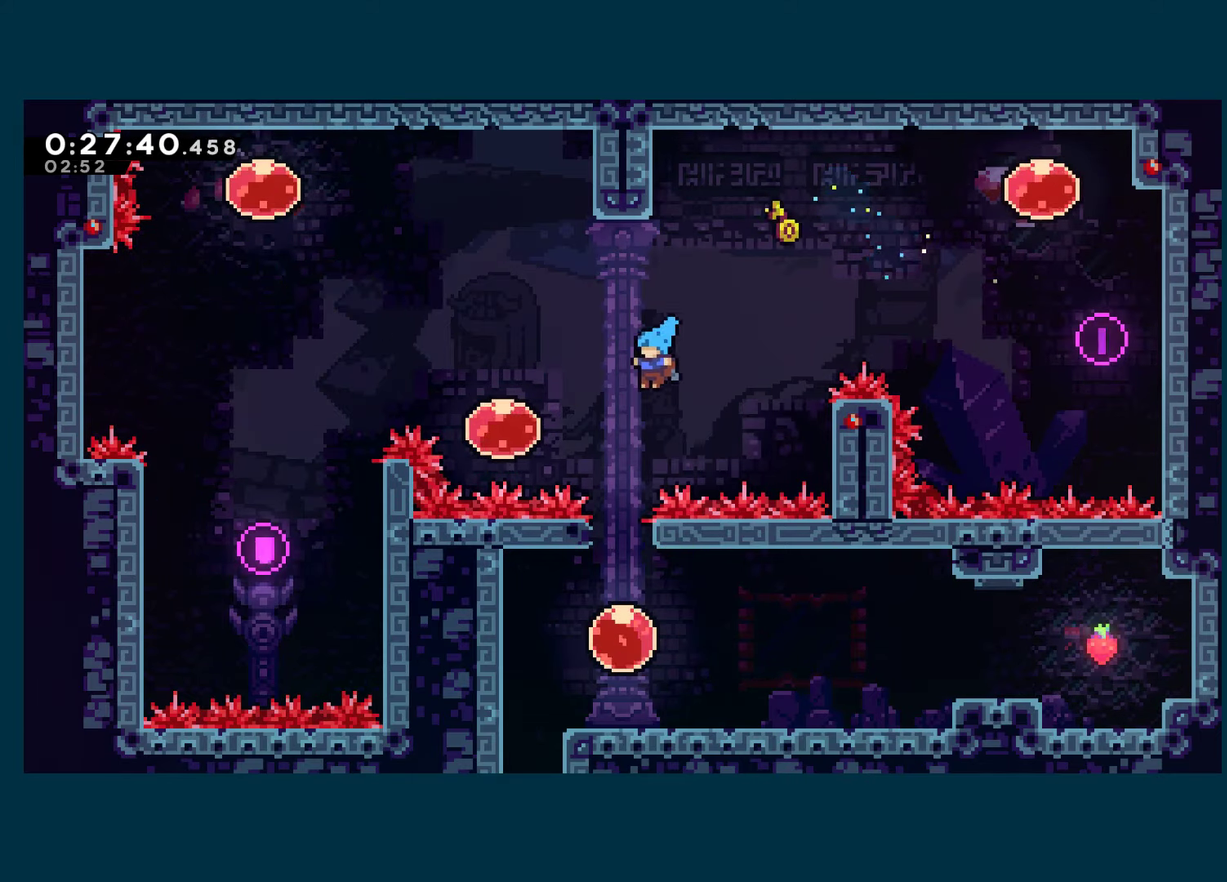
{"buttons": ["X", "DPAD_RIGHT"], "left_stick": "center", "right_stick": "center", "events": [[83, "DPAD_LEFT", "up"], [316, "DPAD_RIGHT", "down"], [400, "X", "down"]]}
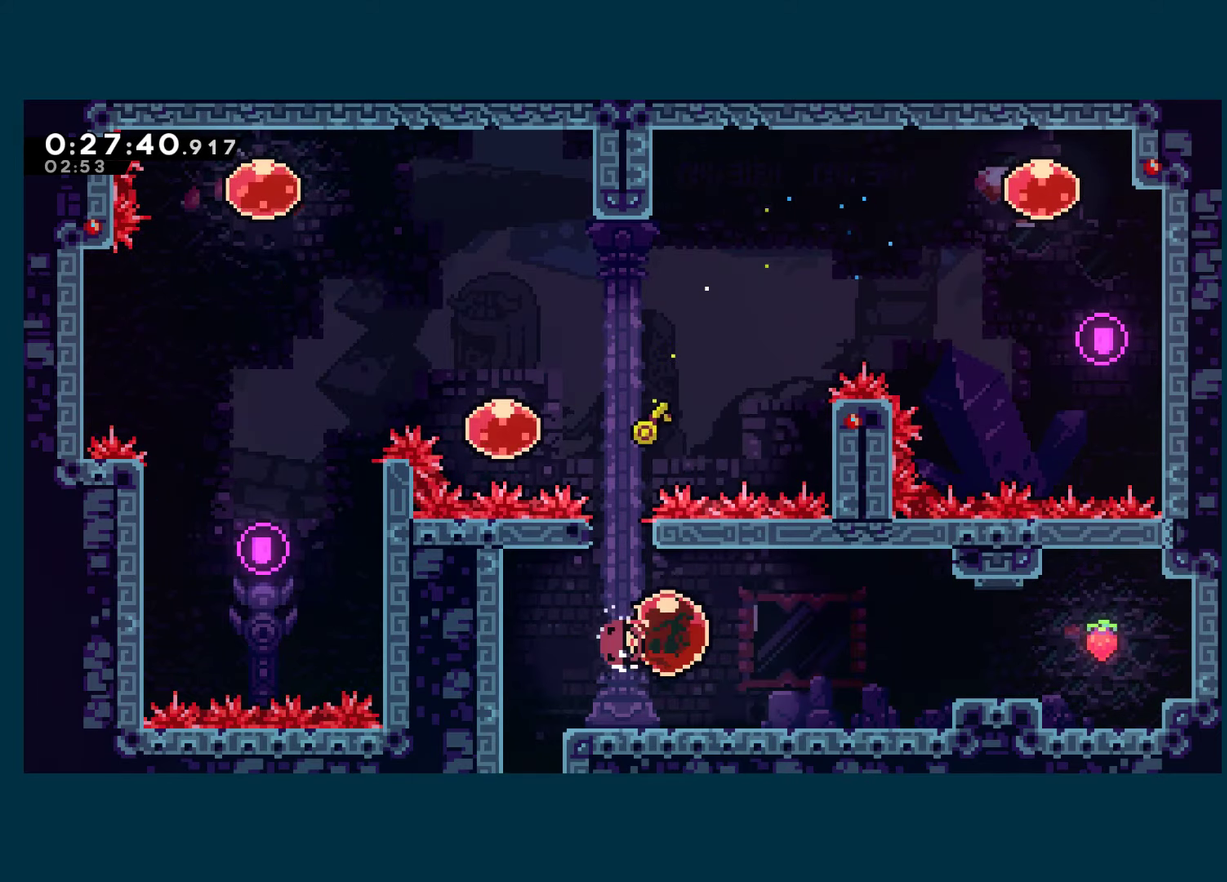
{"buttons": ["X", "DPAD_LEFT"], "left_stick": "center", "right_stick": "center", "events": [[50, "X", "up"], [466, "DPAD_RIGHT", "up"], [483, "DPAD_LEFT", "down"], [500, "X", "down"]]}
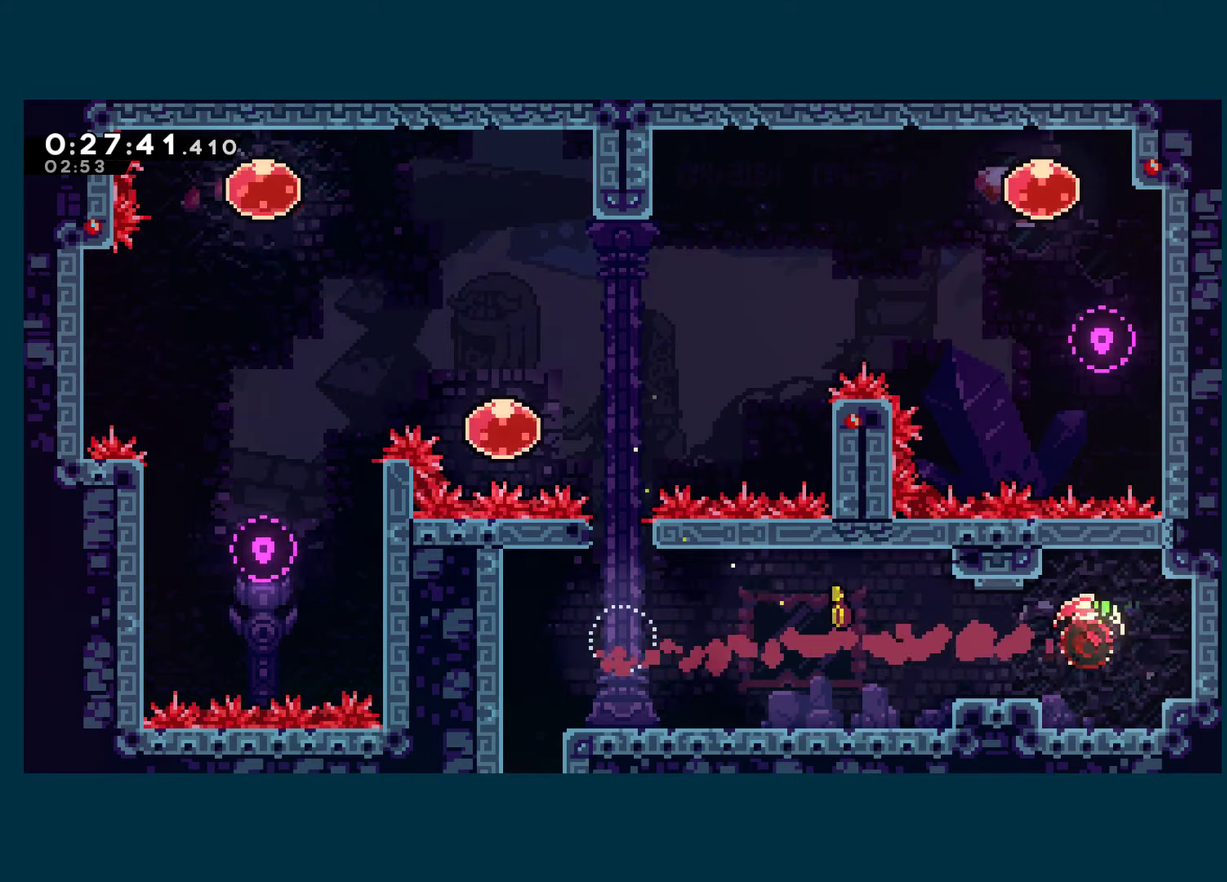
{"buttons": ["DPAD_DOWN", "DPAD_LEFT"], "left_stick": "center", "right_stick": "center", "events": [[166, "X", "up"], [466, "DPAD_DOWN", "down"]]}
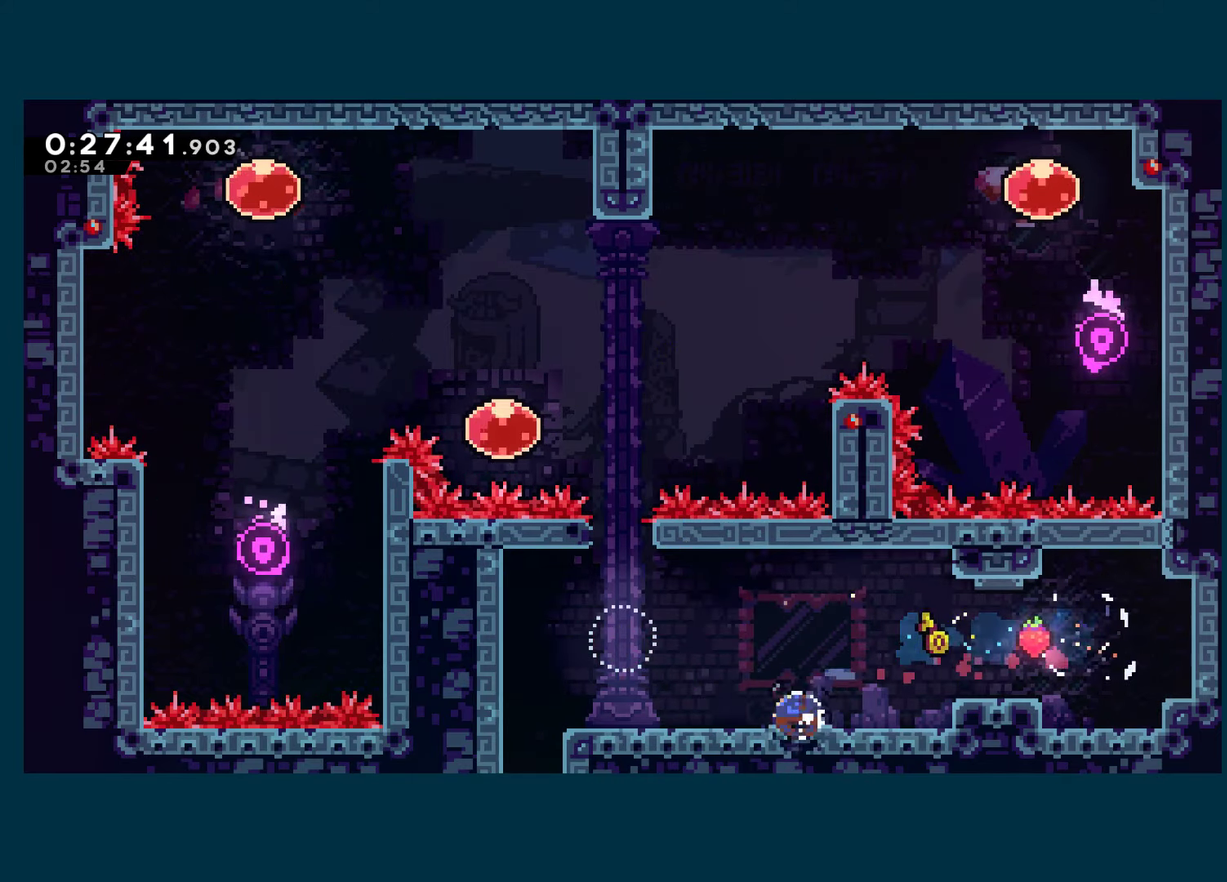
{"buttons": ["DPAD_DOWN"], "left_stick": "center", "right_stick": "center", "events": [[16, "X", "down"], [233, "X", "up"], [383, "X", "down"], [400, "DPAD_LEFT", "up"], [500, "X", "up"]]}
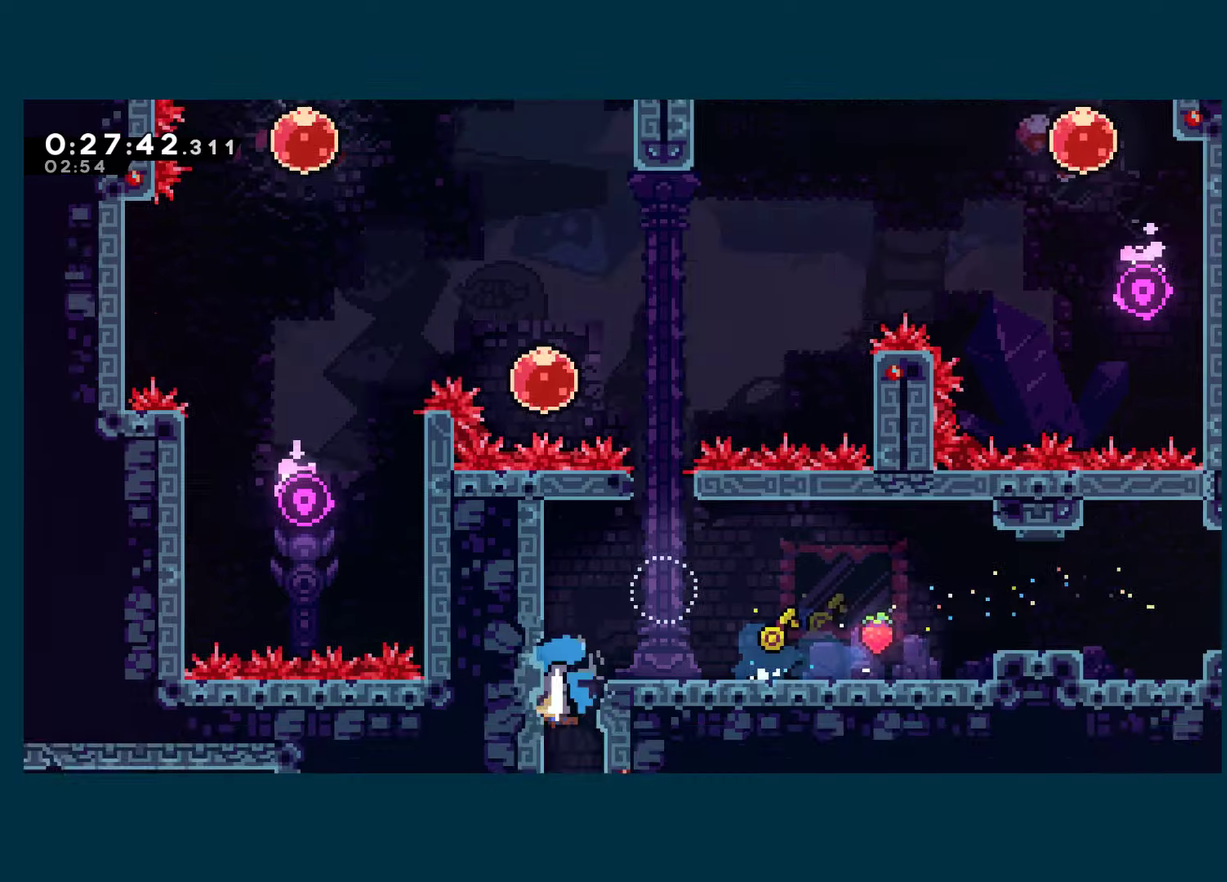
{"buttons": ["DPAD_DOWN"], "left_stick": "center", "right_stick": "center", "events": []}
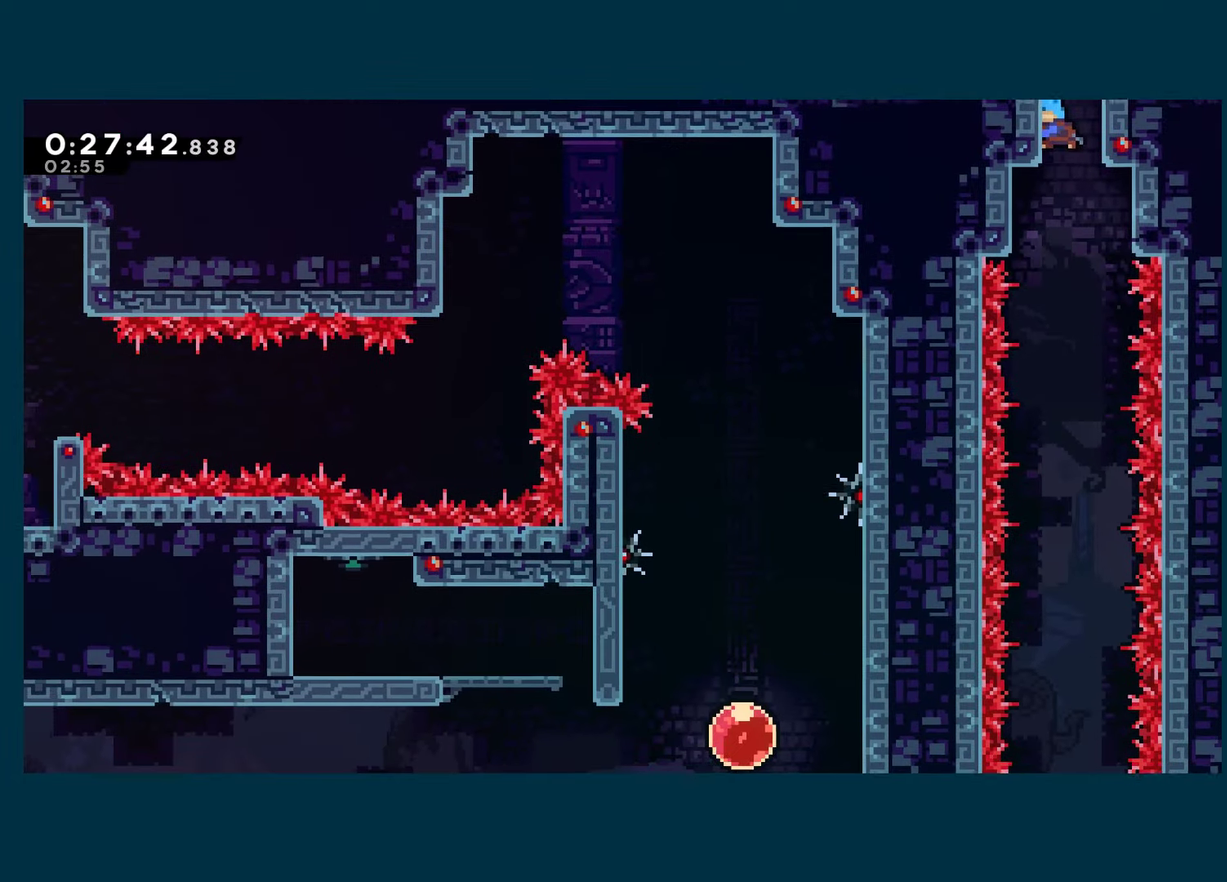
{"buttons": ["DPAD_DOWN"], "left_stick": "center", "right_stick": "center", "events": []}
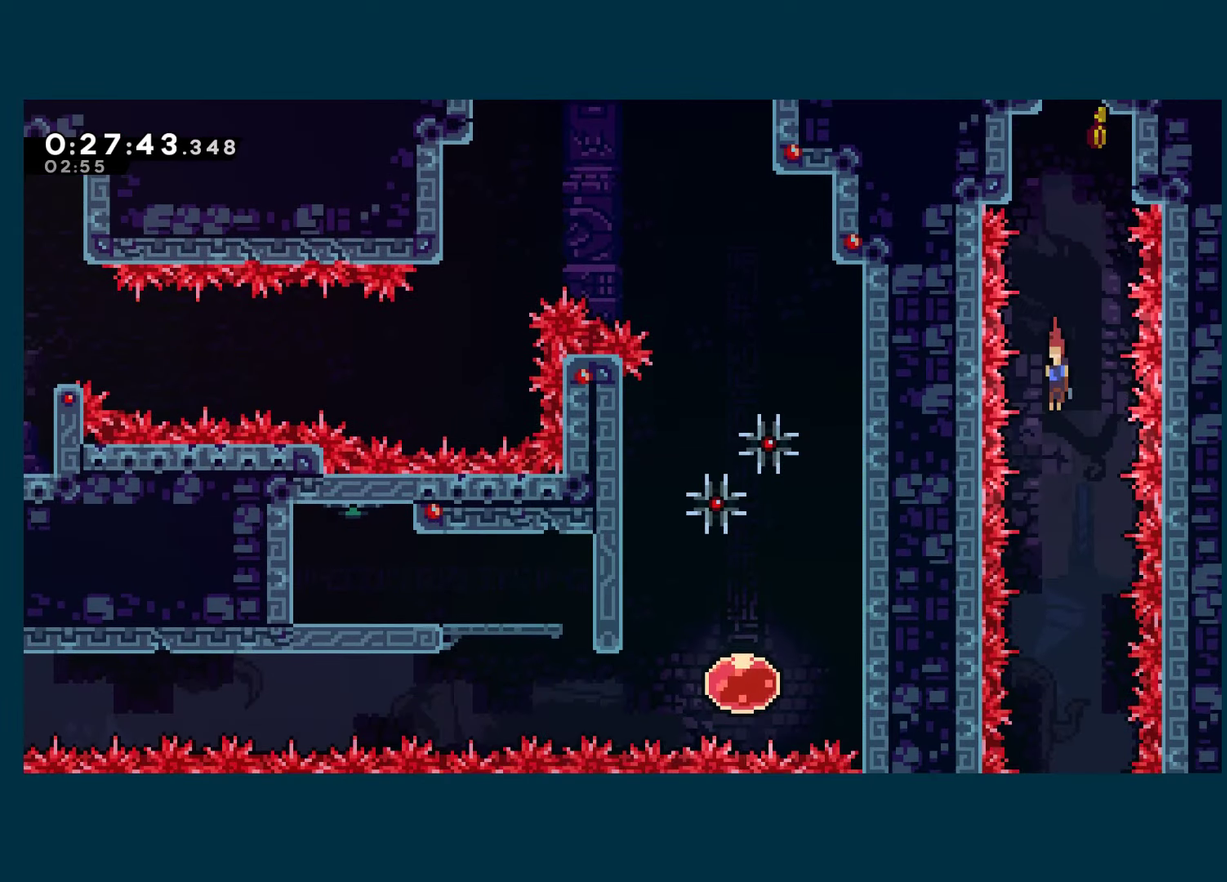
{"buttons": ["DPAD_DOWN"], "left_stick": "center", "right_stick": "center", "events": []}
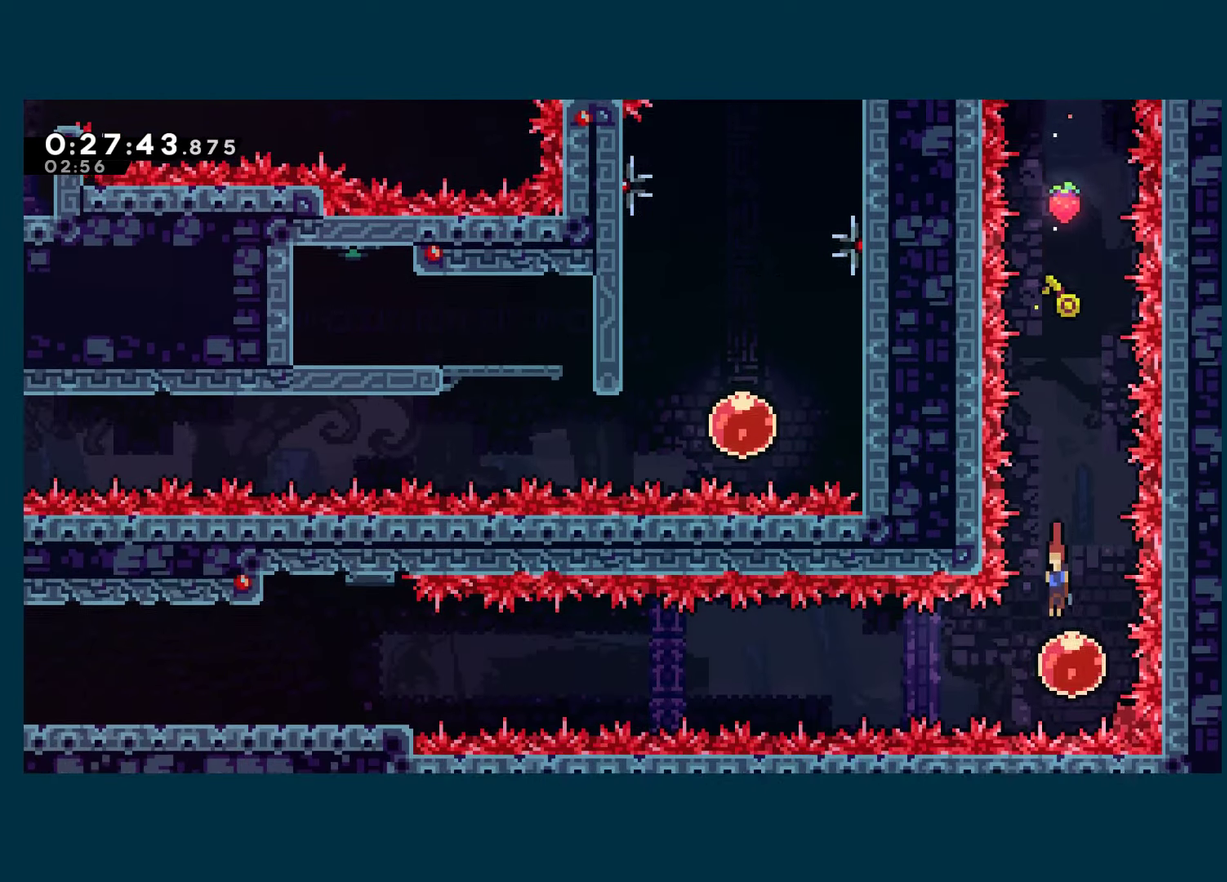
{"buttons": ["DPAD_LEFT"], "left_stick": "center", "right_stick": "center", "events": [[83, "DPAD_LEFT", "down"], [100, "DPAD_DOWN", "up"], [100, "X", "down"], [250, "X", "up"]]}
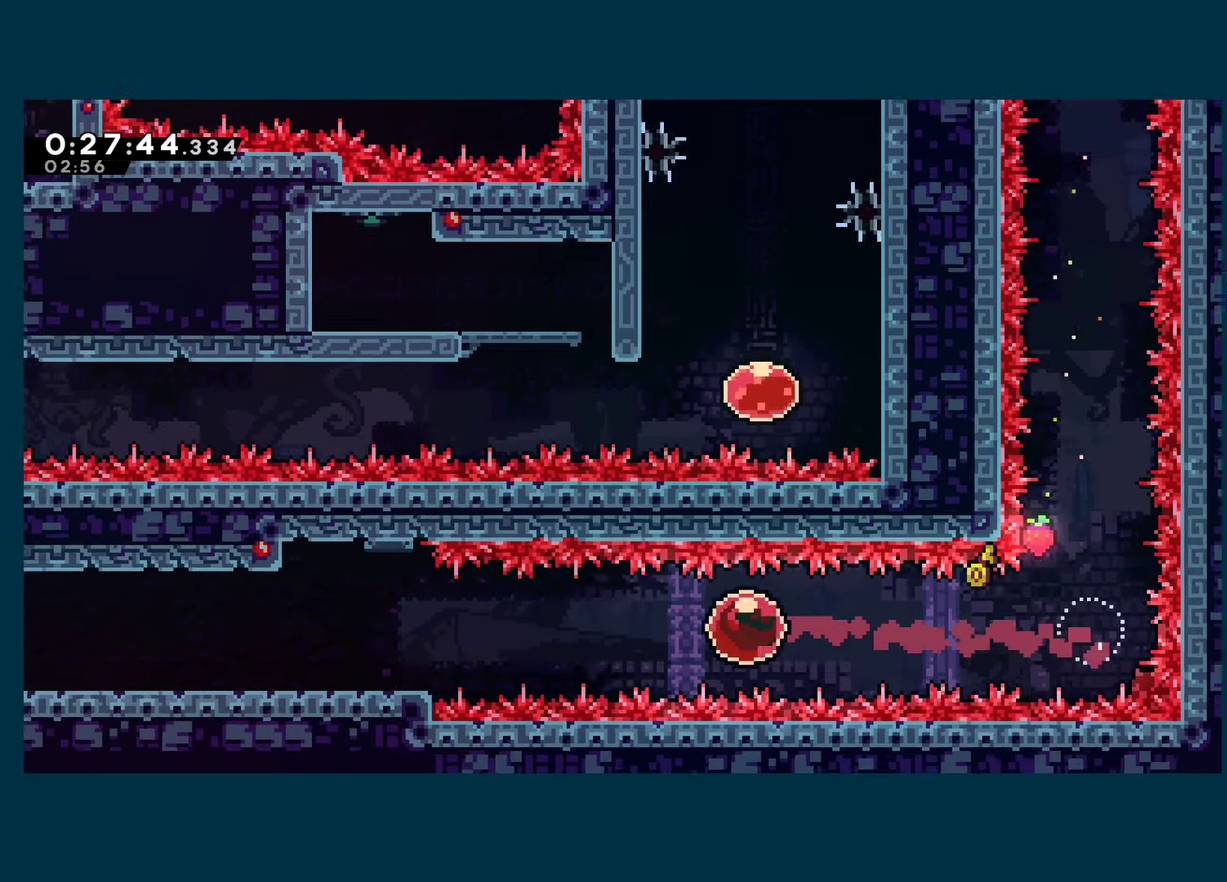
{"buttons": ["X", "DPAD_DOWN", "DPAD_LEFT"], "left_stick": "center", "right_stick": "center", "events": [[333, "DPAD_DOWN", "down"], [383, "X", "down"]]}
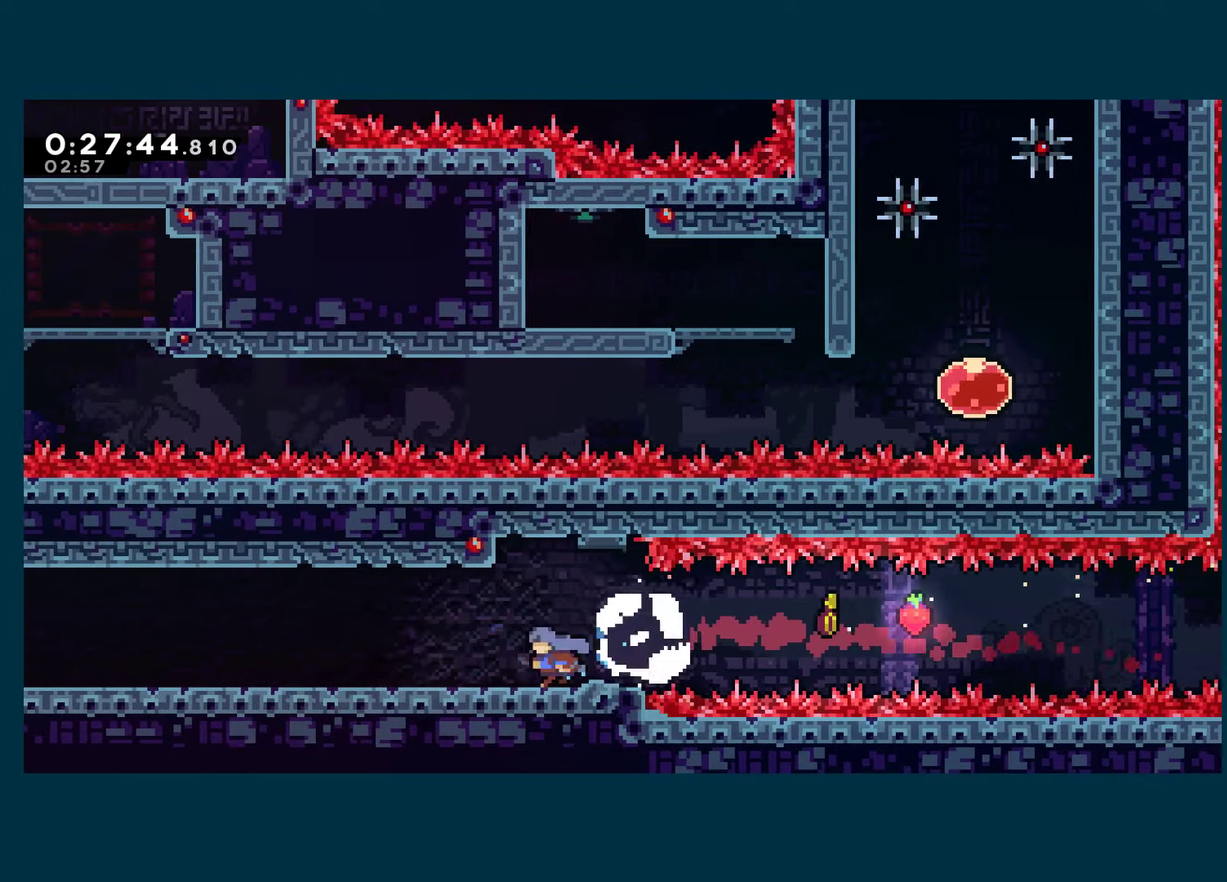
{"buttons": ["DPAD_DOWN", "DPAD_LEFT"], "left_stick": "center", "right_stick": "center", "events": [[17, "X", "up"], [200, "X", "down"], [350, "A", "down"], [400, "A", "up"], [400, "X", "up"]]}
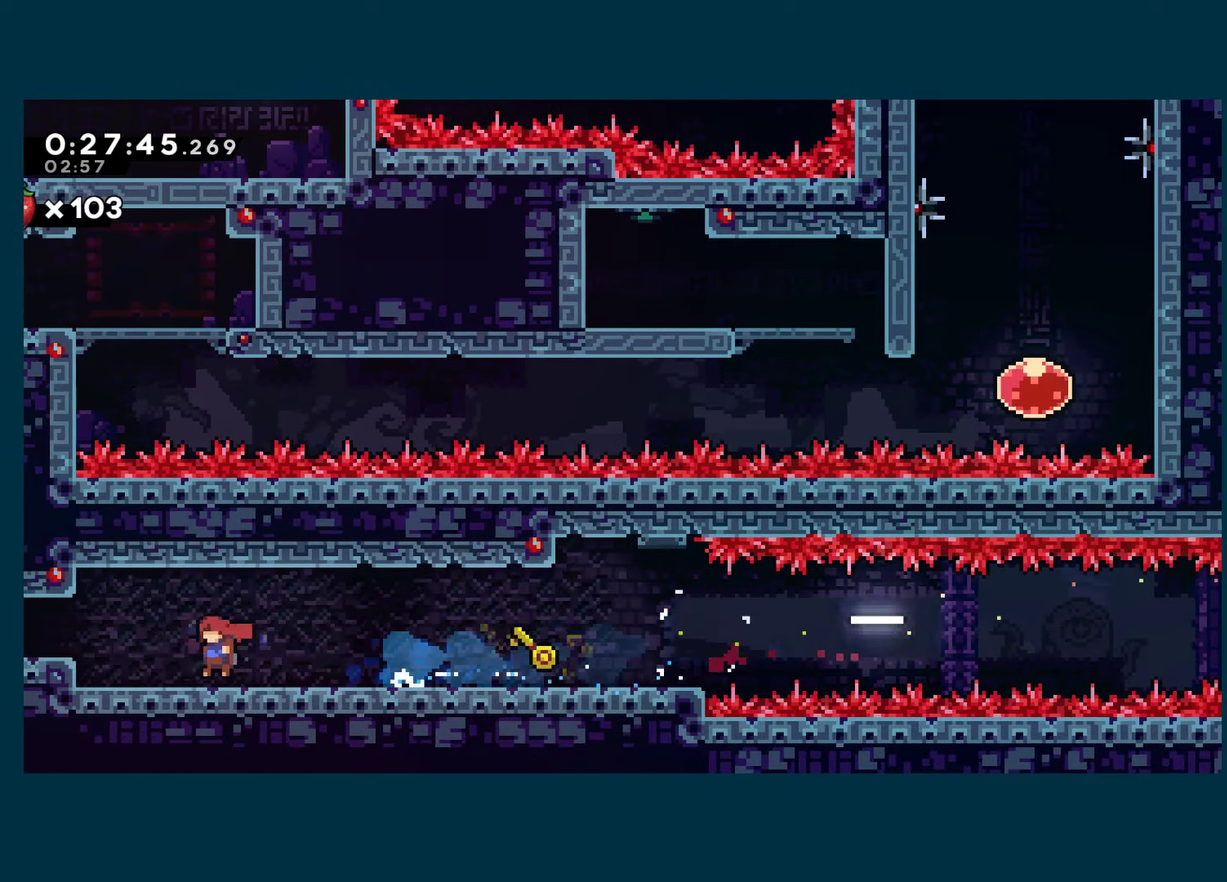
{"buttons": ["X", "DPAD_DOWN", "DPAD_LEFT"], "left_stick": "center", "right_stick": "center", "events": [[50, "A", "down"], [150, "X", "down"], [183, "right_stick", "down-left"], [200, "A", "up"], [233, "right_stick", "center"], [300, "A", "down"], [483, "A", "up"]]}
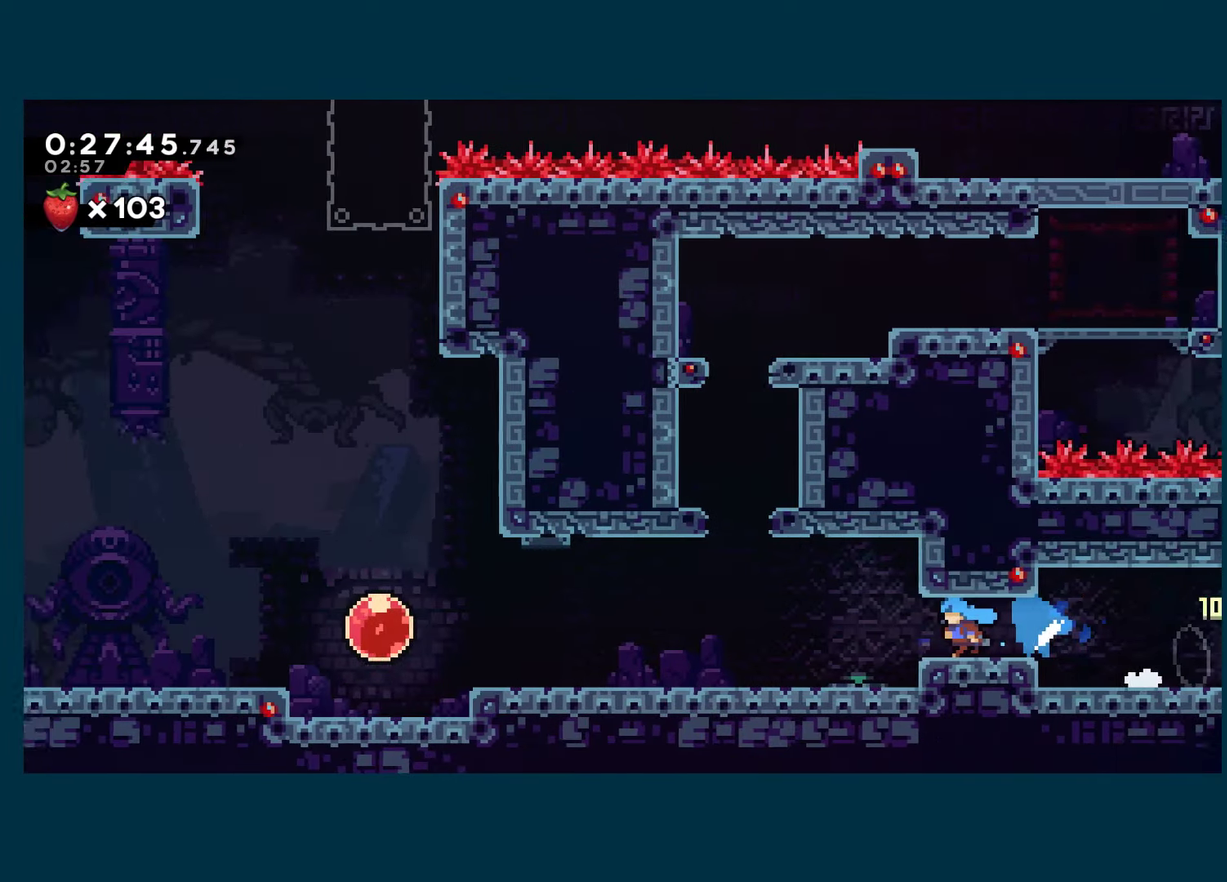
{"buttons": ["DPAD_DOWN", "DPAD_LEFT"], "left_stick": "center", "right_stick": "center", "events": [[17, "X", "up"]]}
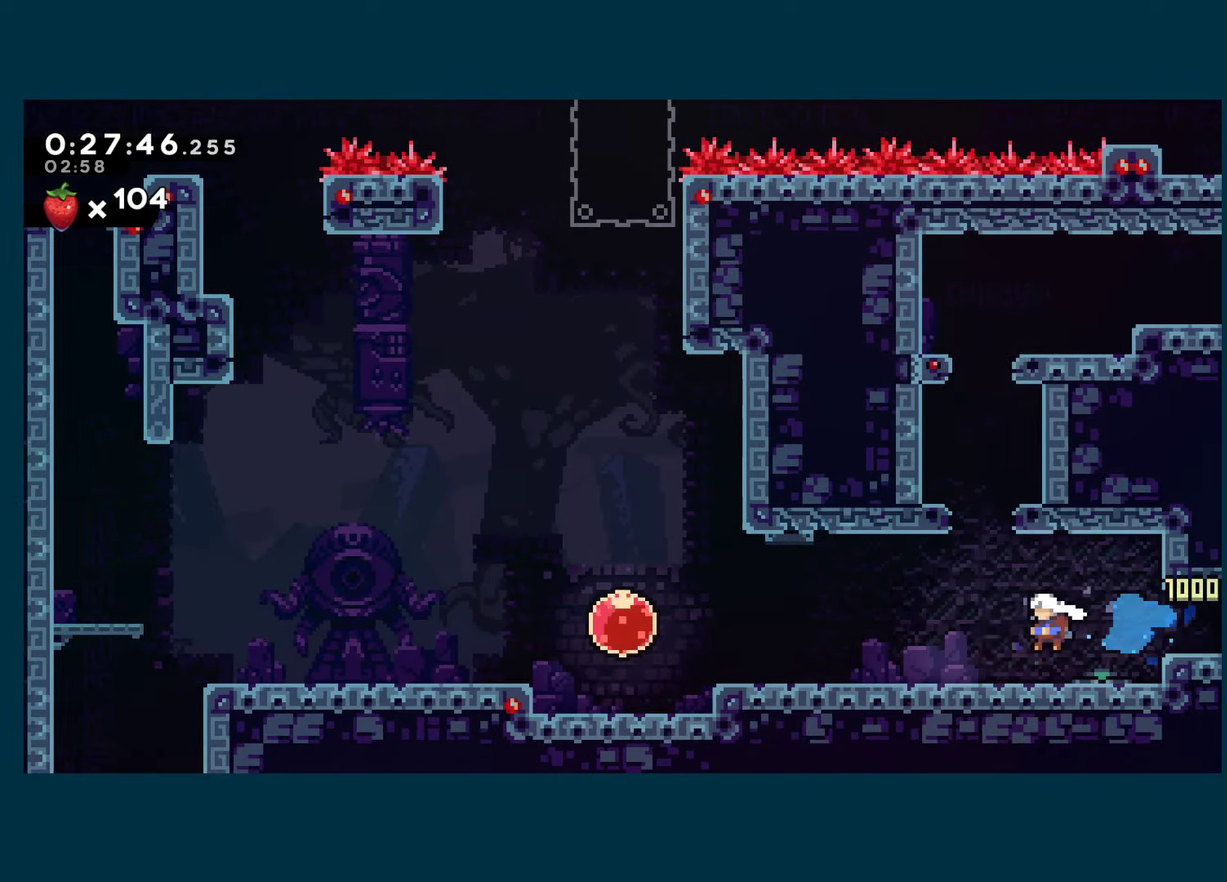
{"buttons": ["X", "DPAD_LEFT"], "left_stick": "center", "right_stick": "center", "events": [[83, "X", "down"], [267, "A", "down"], [350, "DPAD_DOWN", "up"], [417, "A", "up"], [417, "X", "up"], [467, "X", "down"]]}
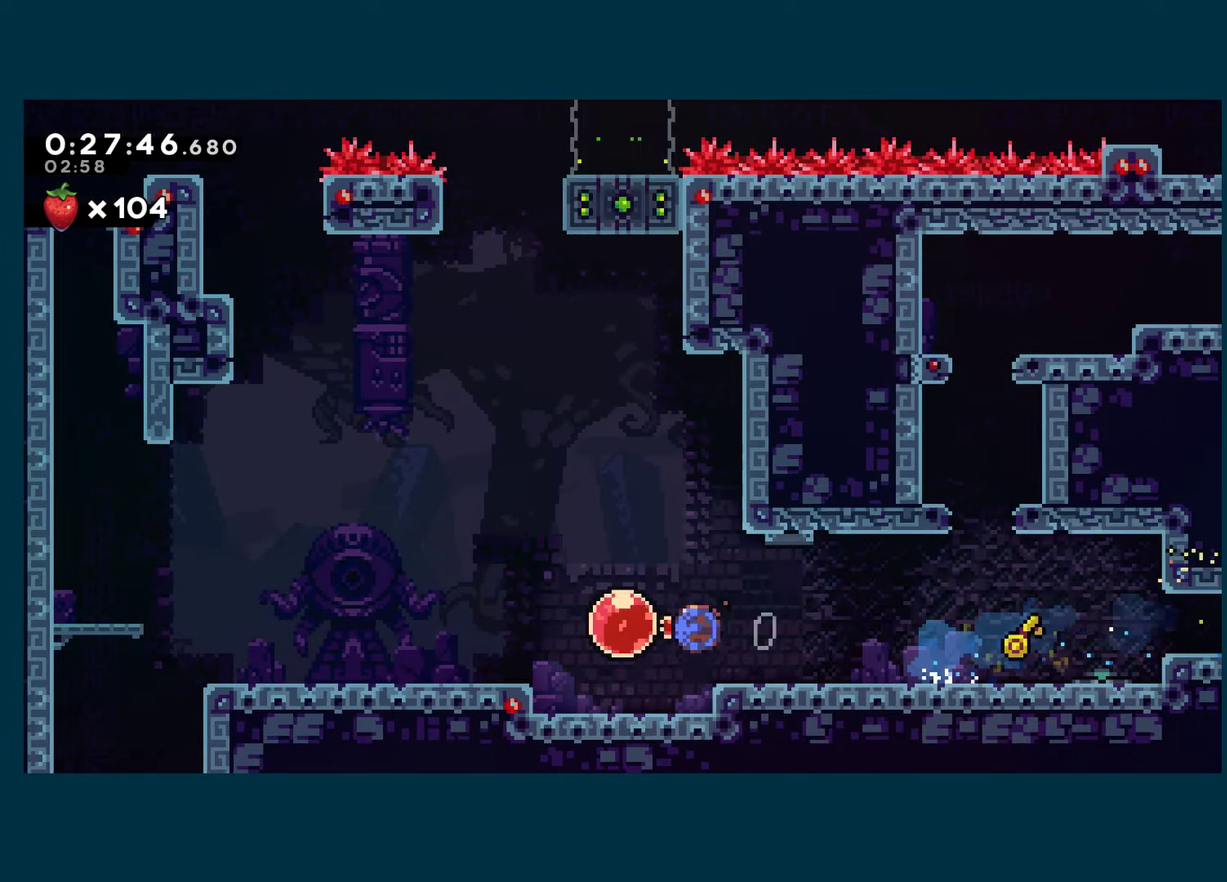
{"buttons": ["DPAD_LEFT"], "left_stick": "center", "right_stick": "center", "events": [[100, "X", "up"]]}
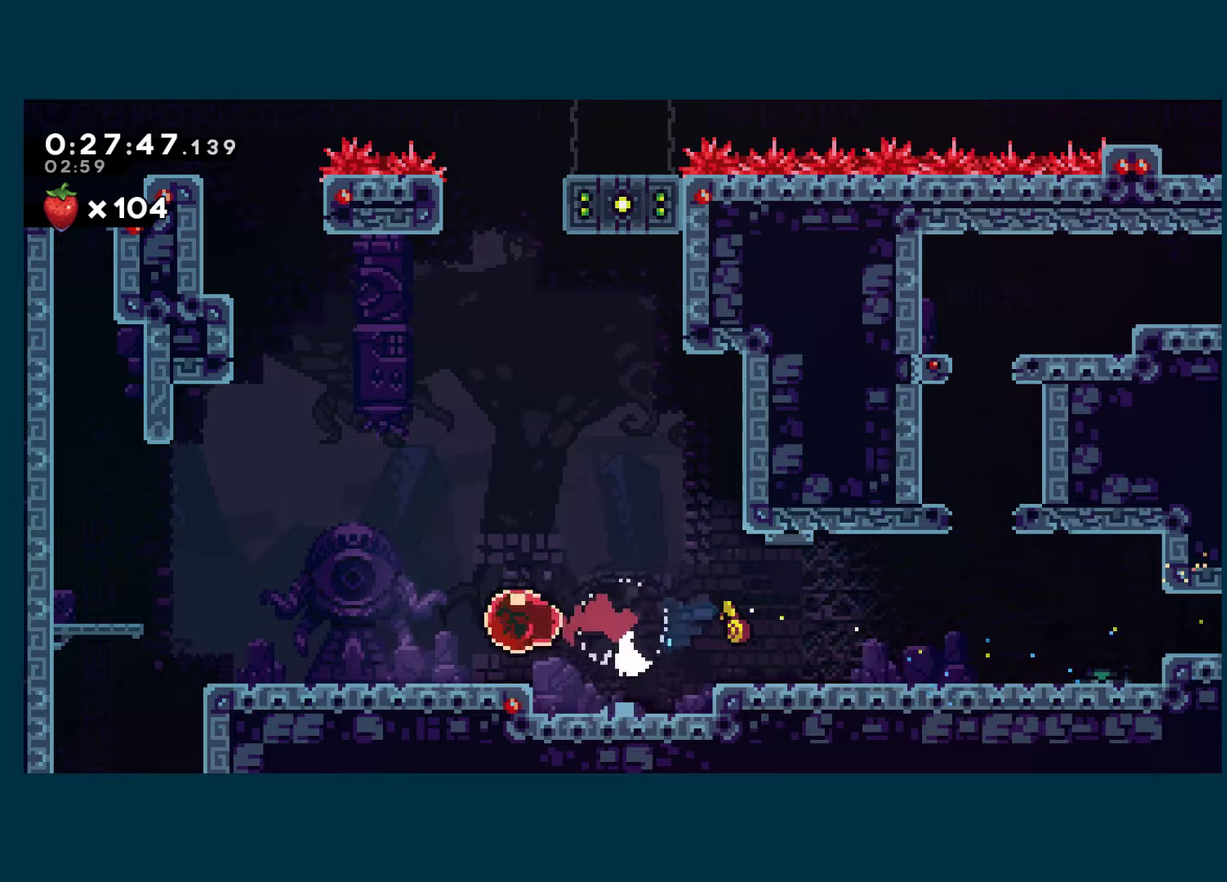
{"buttons": ["DPAD_DOWN"], "left_stick": "center", "right_stick": "center", "events": [[334, "DPAD_DOWN", "down"], [367, "X", "down"], [450, "DPAD_LEFT", "up"], [500, "X", "up"]]}
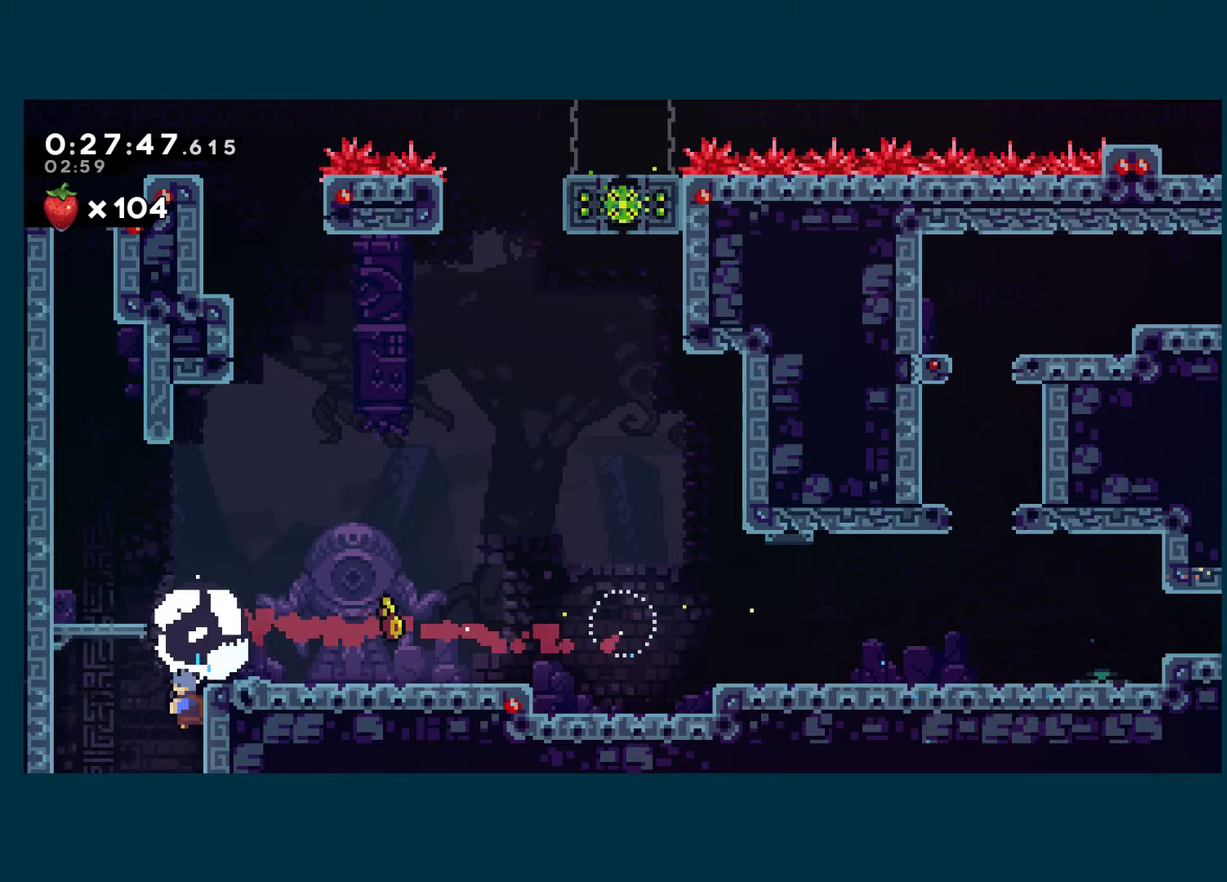
{"buttons": ["DPAD_DOWN", "DPAD_LEFT"], "left_stick": "center", "right_stick": "center", "events": [[234, "DPAD_LEFT", "down"], [350, "DPAD_DOWN", "up"], [400, "DPAD_DOWN", "down"]]}
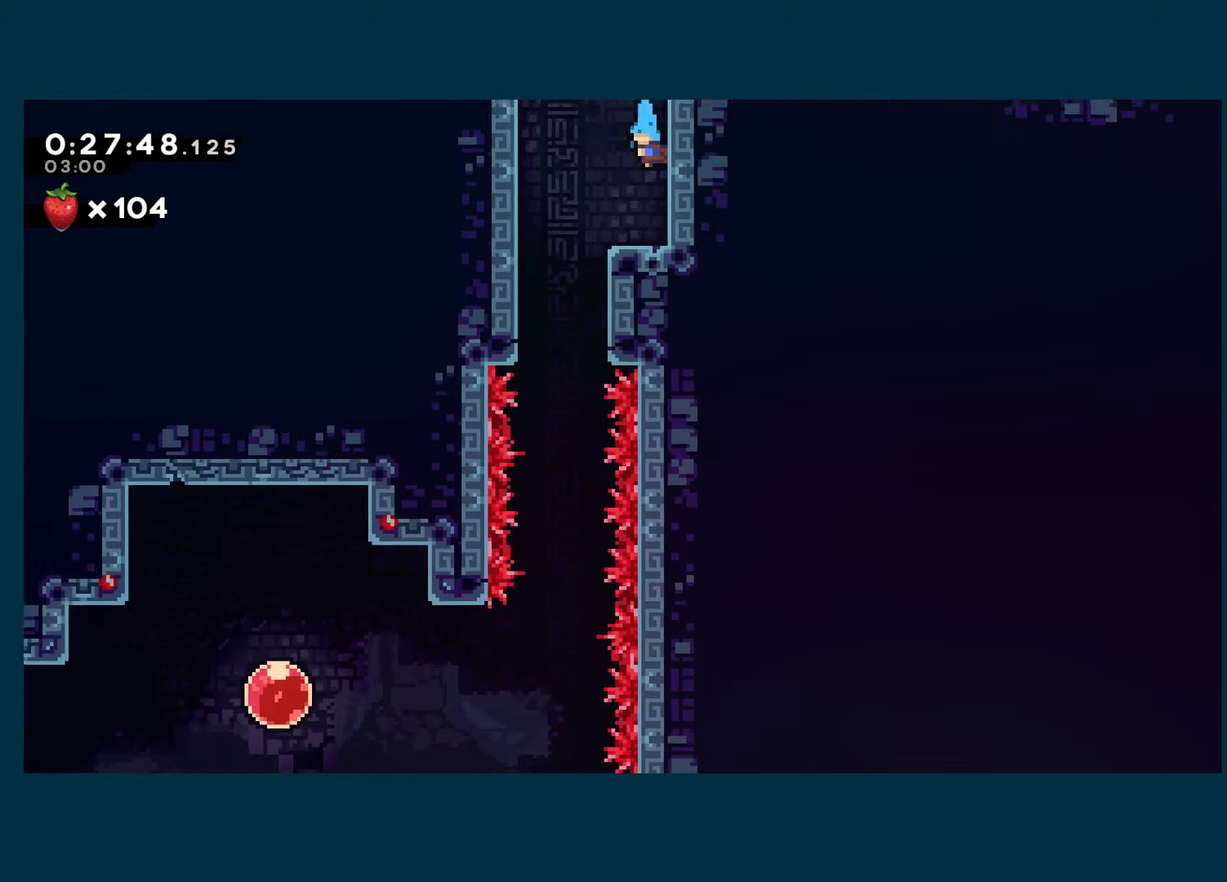
{"buttons": ["DPAD_DOWN"], "left_stick": "center", "right_stick": "center", "events": [[84, "DPAD_DOWN", "up"], [400, "DPAD_DOWN", "down"], [467, "DPAD_LEFT", "up"]]}
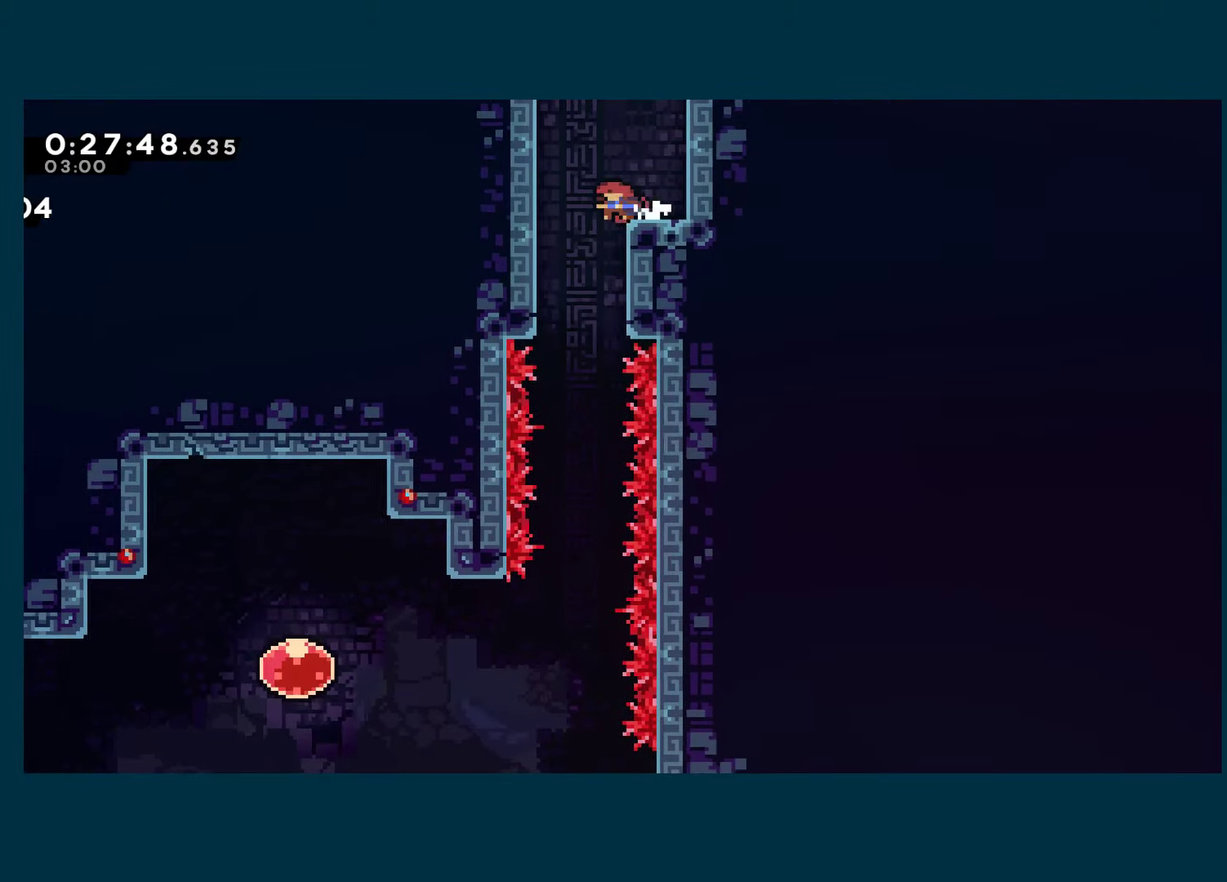
{"buttons": ["DPAD_LEFT"], "left_stick": "center", "right_stick": "center", "events": [[184, "DPAD_LEFT", "down"], [350, "DPAD_LEFT", "up"], [450, "DPAD_LEFT", "down"], [484, "DPAD_DOWN", "up"]]}
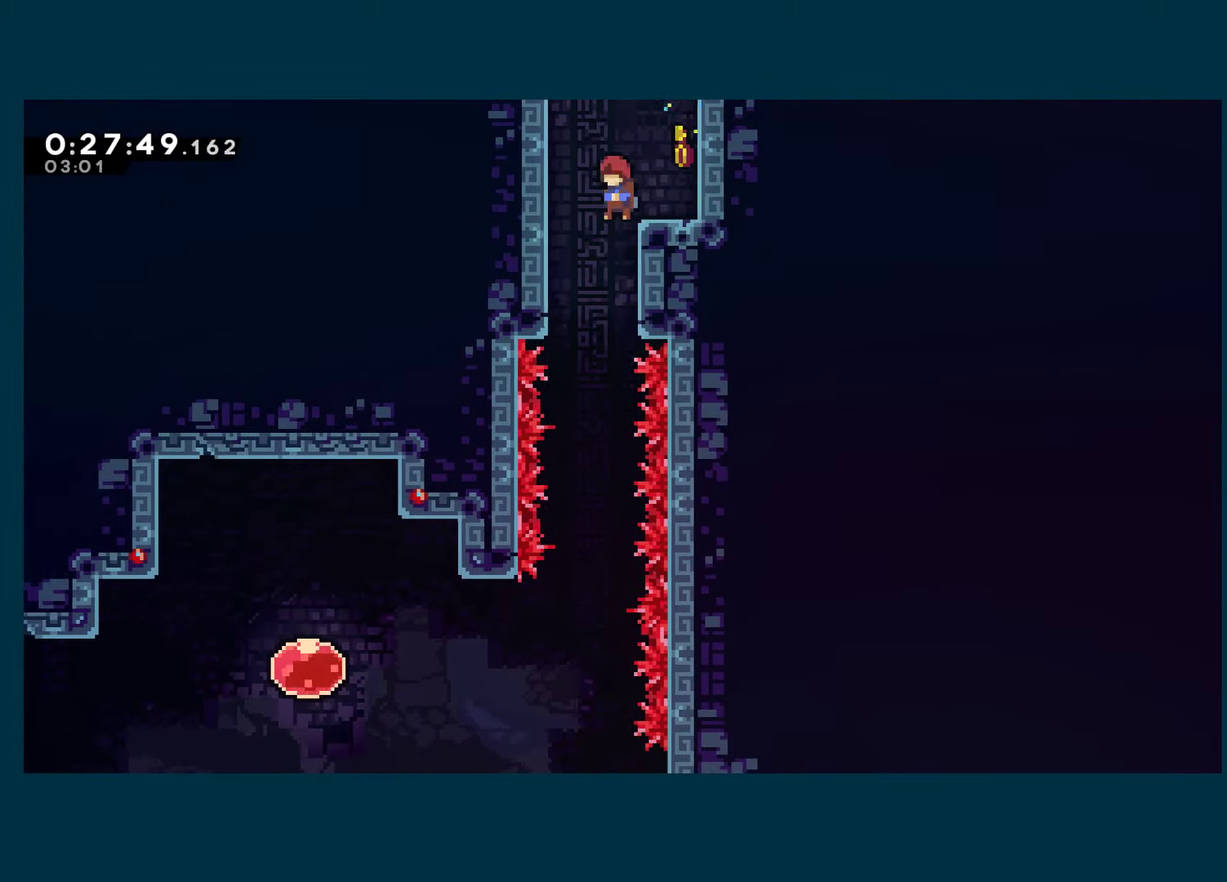
{"buttons": ["DPAD_DOWN"], "left_stick": "center", "right_stick": "center", "events": [[34, "DPAD_DOWN", "down"], [84, "DPAD_LEFT", "up"]]}
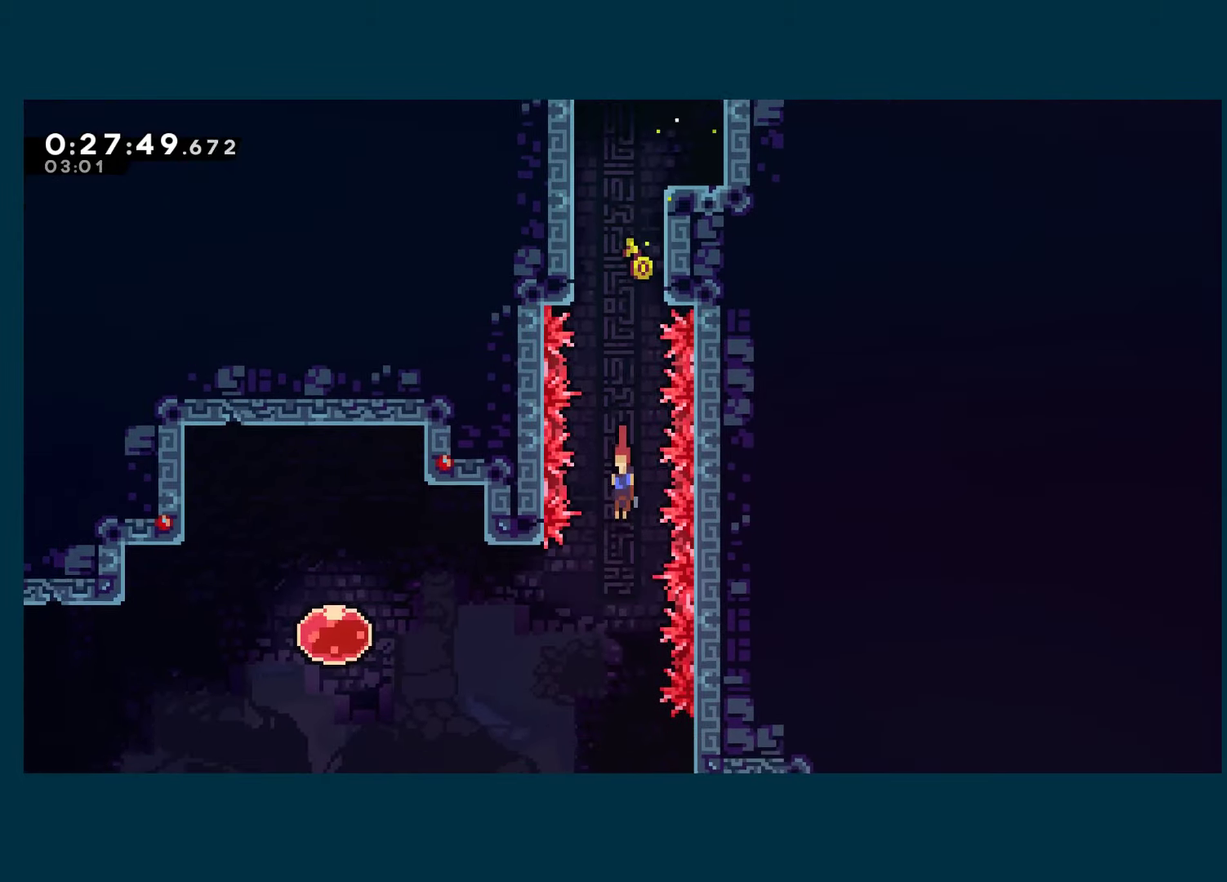
{"buttons": ["DPAD_DOWN", "DPAD_RIGHT"], "left_stick": "center", "right_stick": "center", "events": [[267, "DPAD_RIGHT", "down"]]}
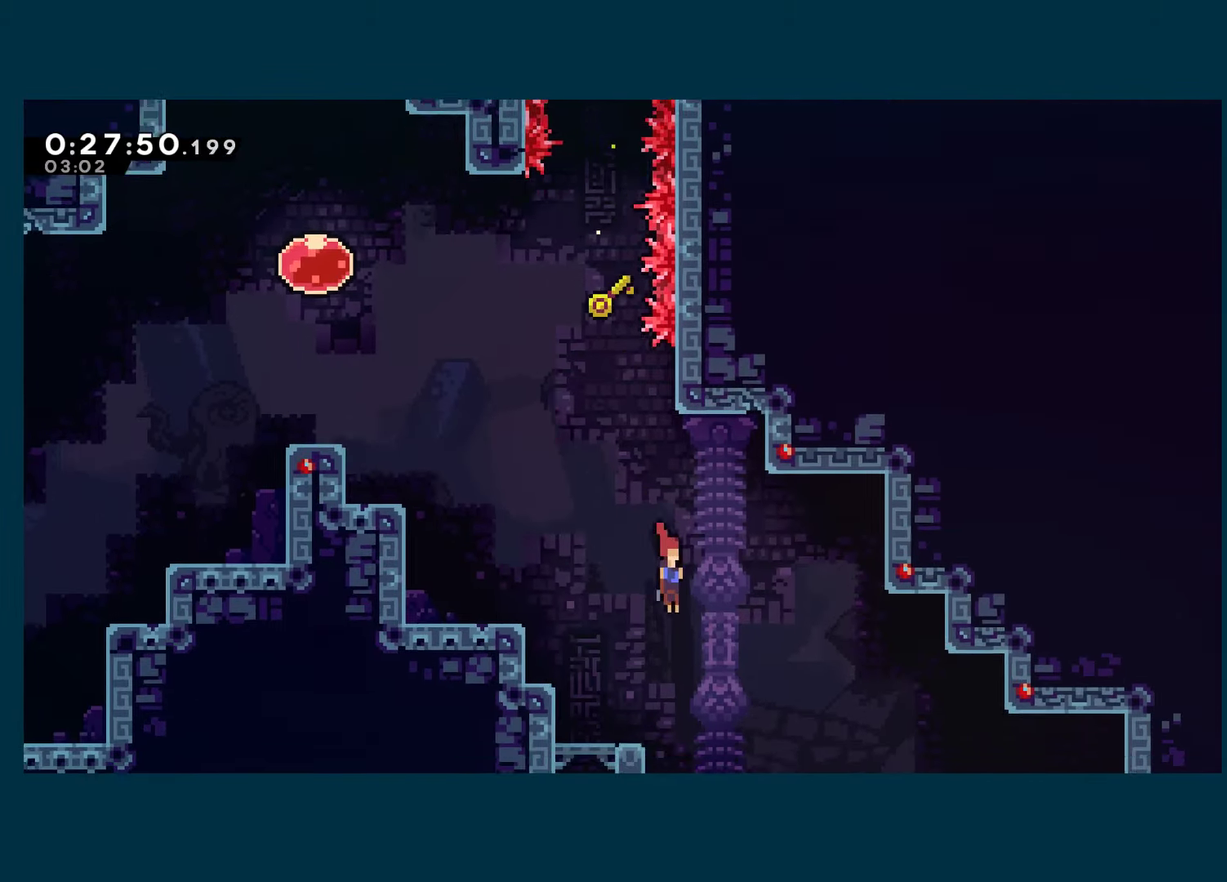
{"buttons": ["DPAD_DOWN", "DPAD_RIGHT"], "left_stick": "center", "right_stick": "center", "events": [[67, "X", "down"], [217, "X", "up"]]}
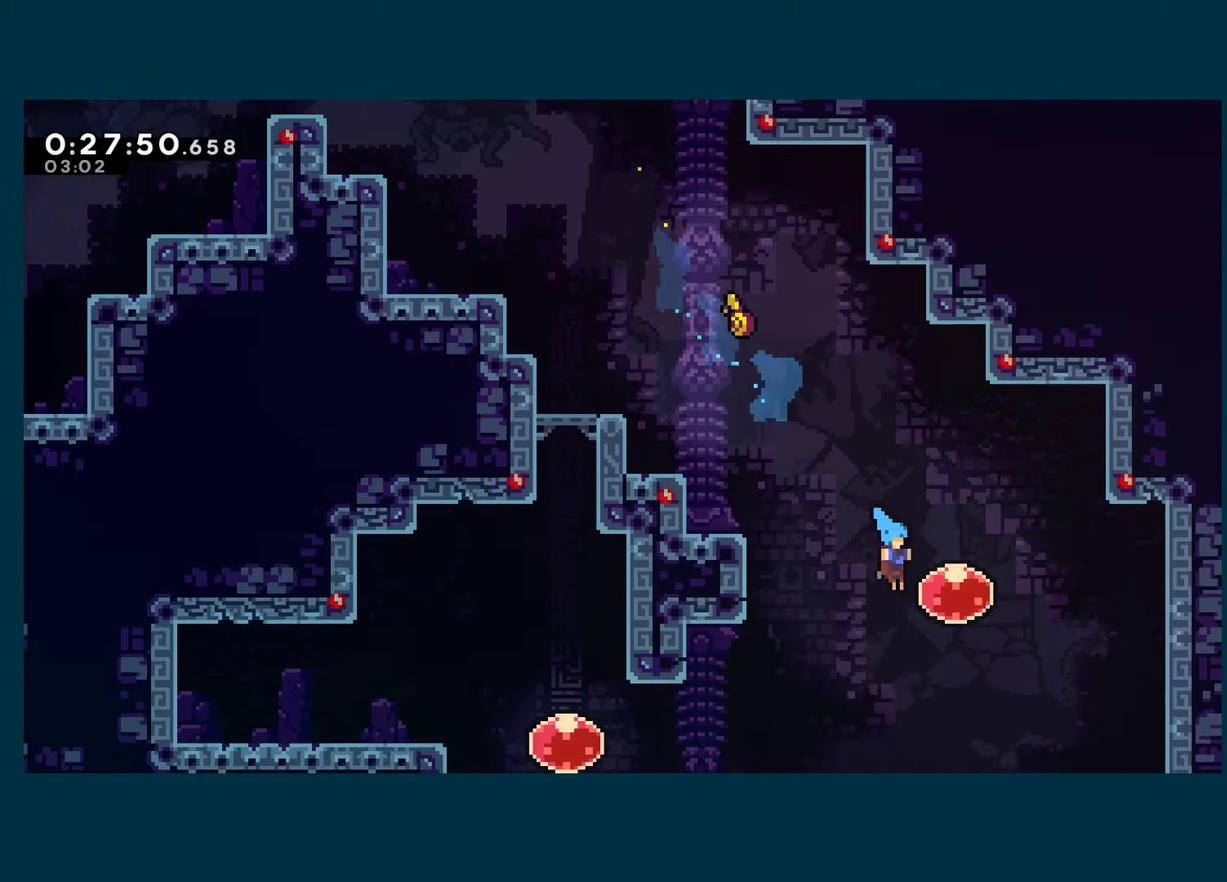
{"buttons": ["DPAD_DOWN", "DPAD_RIGHT"], "left_stick": "center", "right_stick": "center", "events": [[84, "X", "down"], [217, "X", "up"]]}
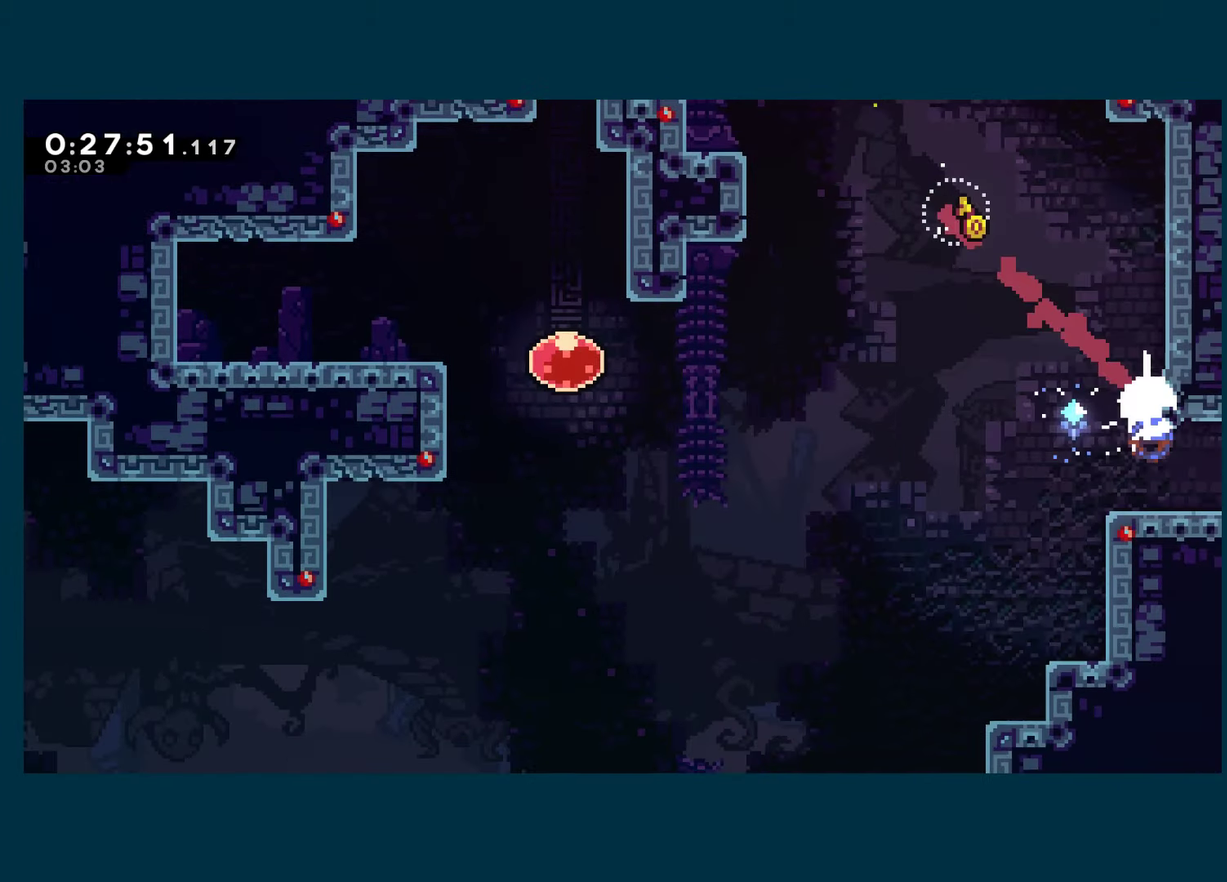
{"buttons": ["A", "X", "DPAD_DOWN", "DPAD_RIGHT"], "left_stick": "center", "right_stick": "center", "events": [[17, "X", "down"], [84, "A", "down"]]}
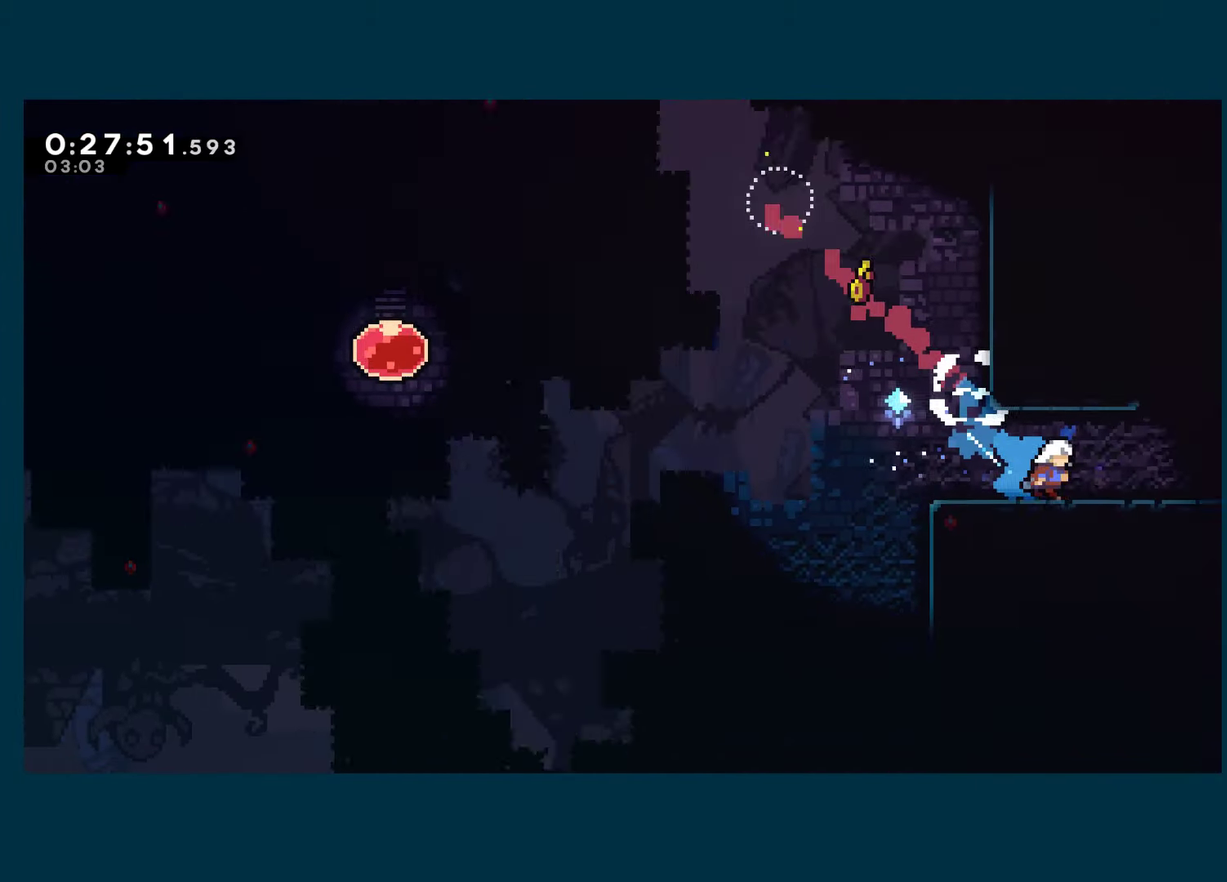
{"buttons": ["A", "X", "DPAD_DOWN", "DPAD_RIGHT"], "left_stick": "center", "right_stick": "center", "events": []}
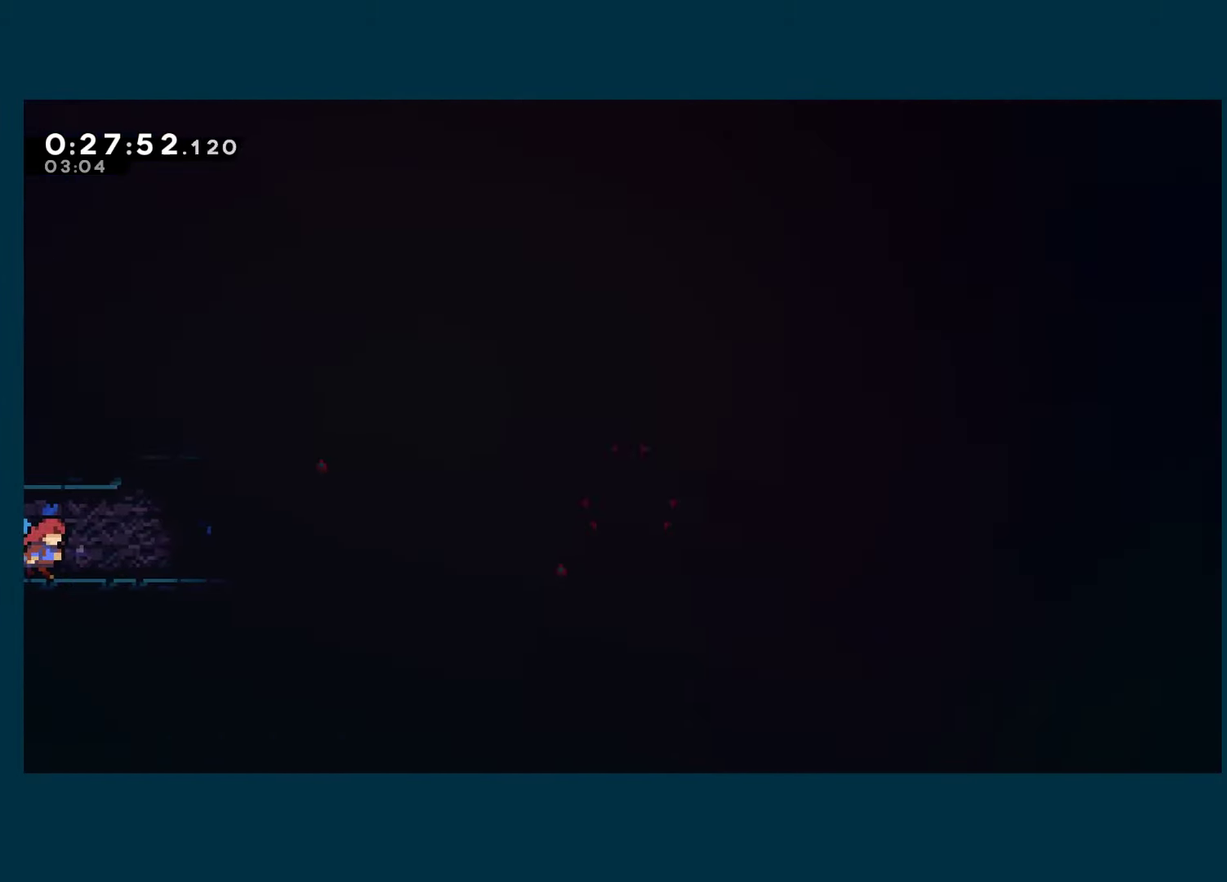
{"buttons": ["A", "X", "DPAD_DOWN", "DPAD_RIGHT"], "left_stick": "center", "right_stick": "center", "events": [[33, "A", "up"], [50, "X", "up"], [250, "X", "down"], [433, "A", "down"]]}
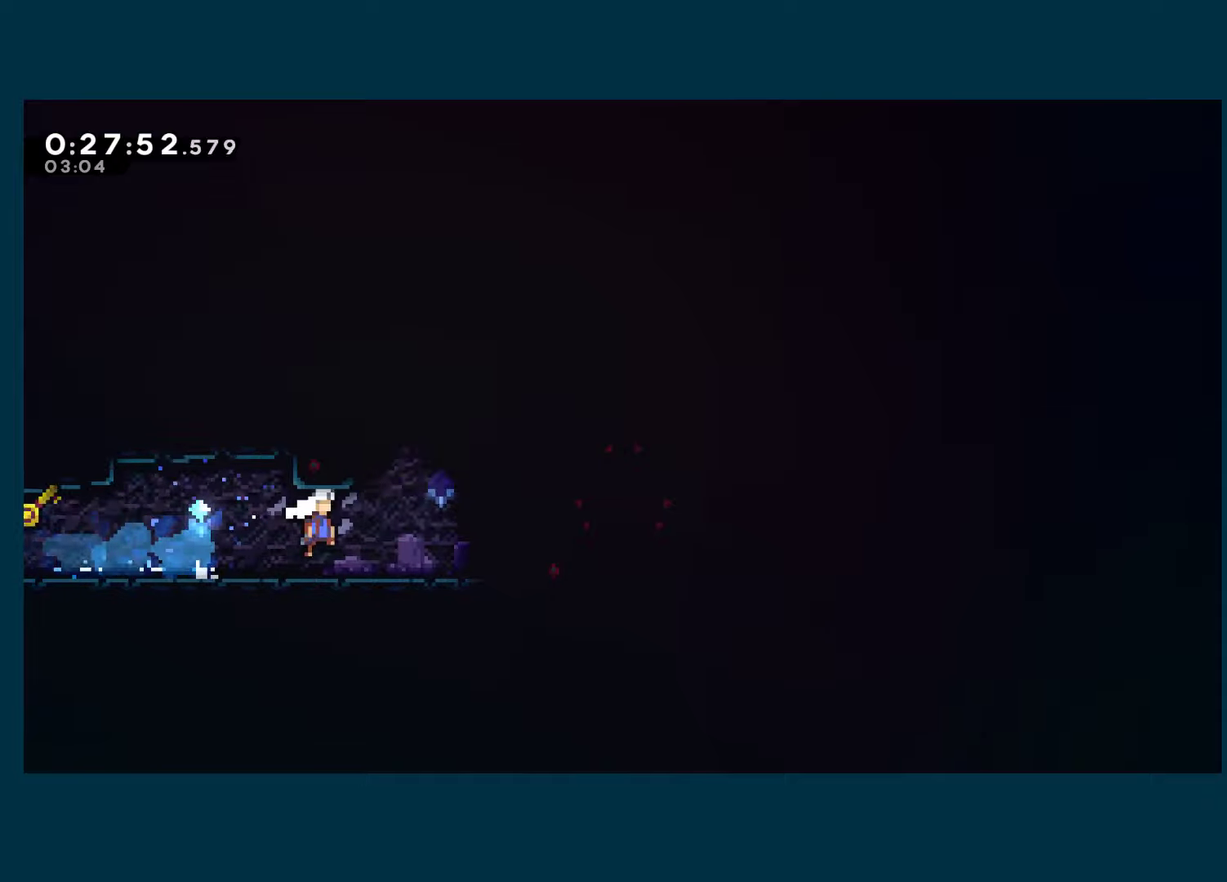
{"buttons": ["DPAD_DOWN", "DPAD_RIGHT"], "left_stick": "center", "right_stick": "center", "events": [[250, "A", "up"], [283, "X", "up"]]}
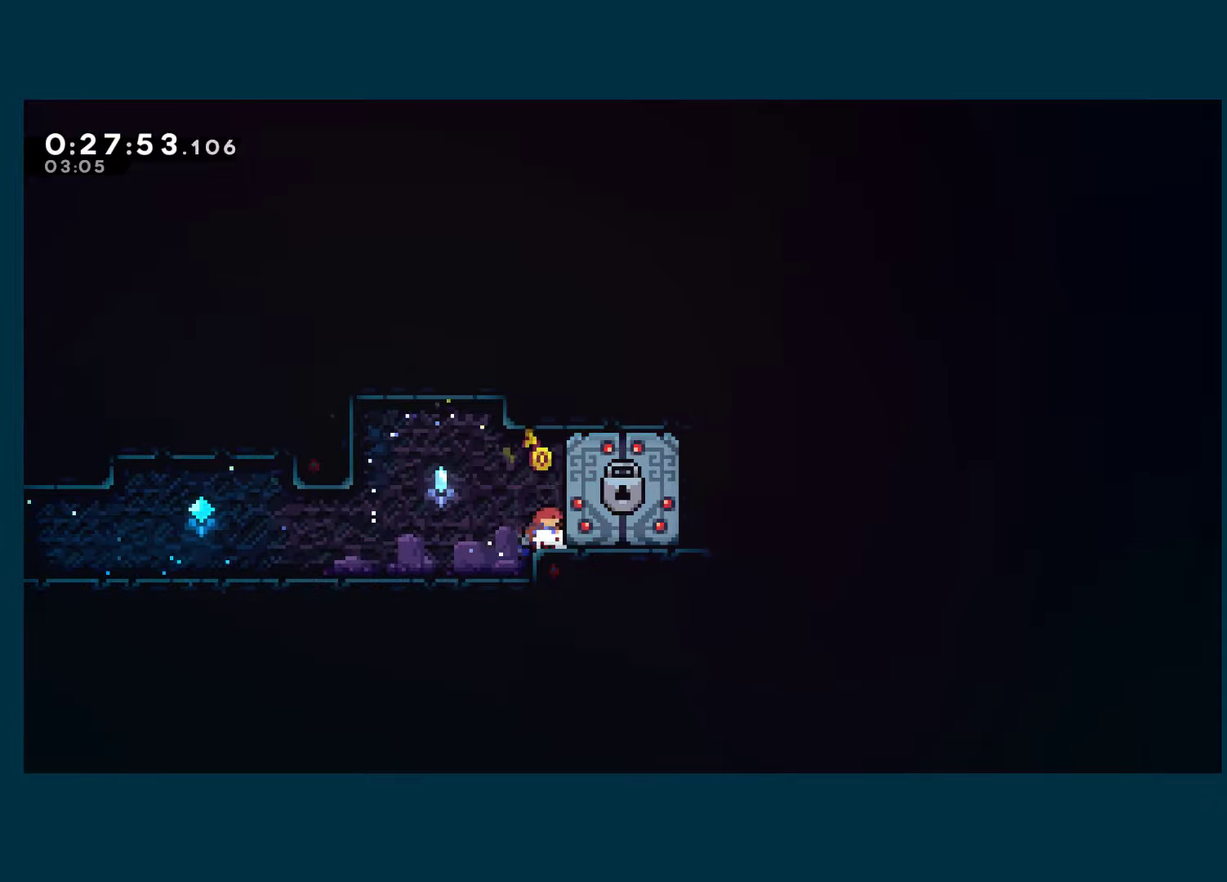
{"buttons": [], "left_stick": "center", "right_stick": "center", "events": [[50, "DPAD_DOWN", "up"], [50, "DPAD_RIGHT", "up"]]}
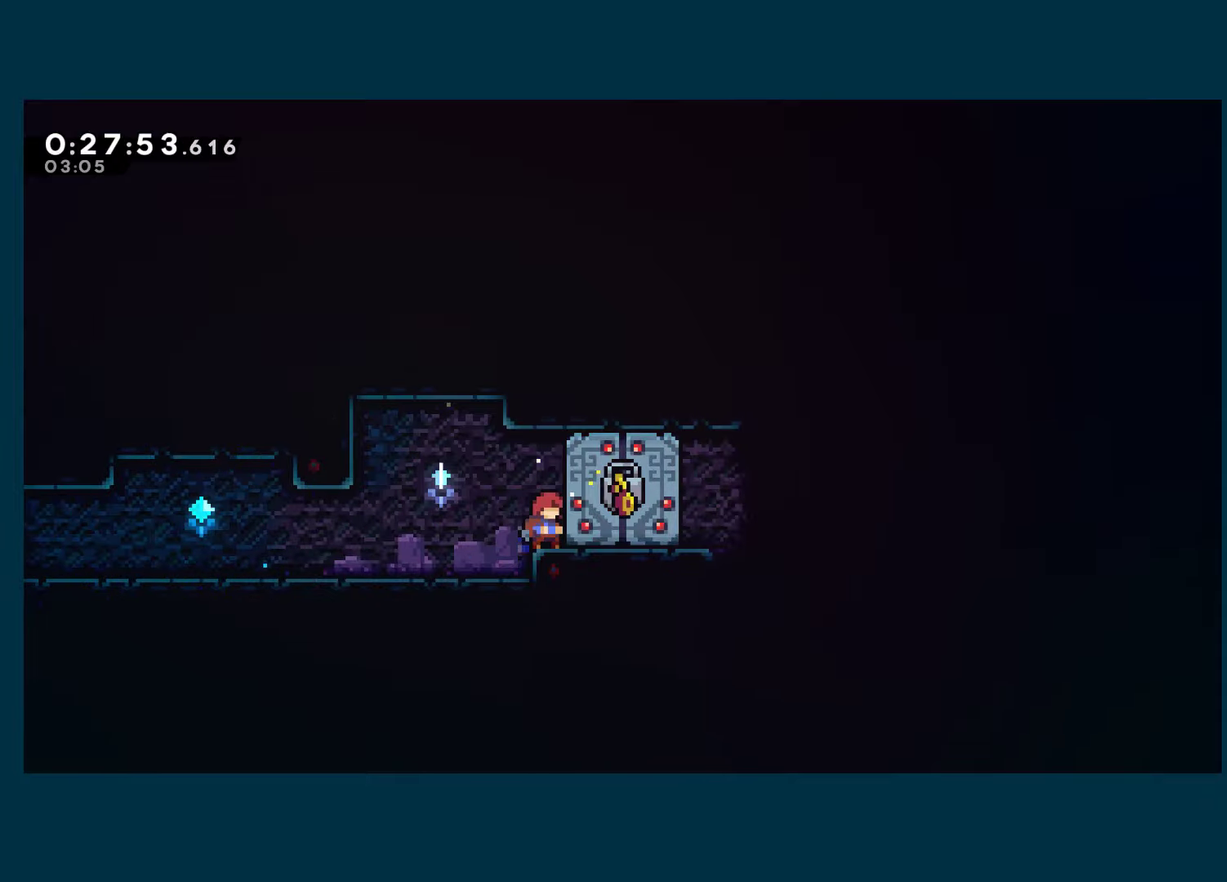
{"buttons": [], "left_stick": "center", "right_stick": "center", "events": []}
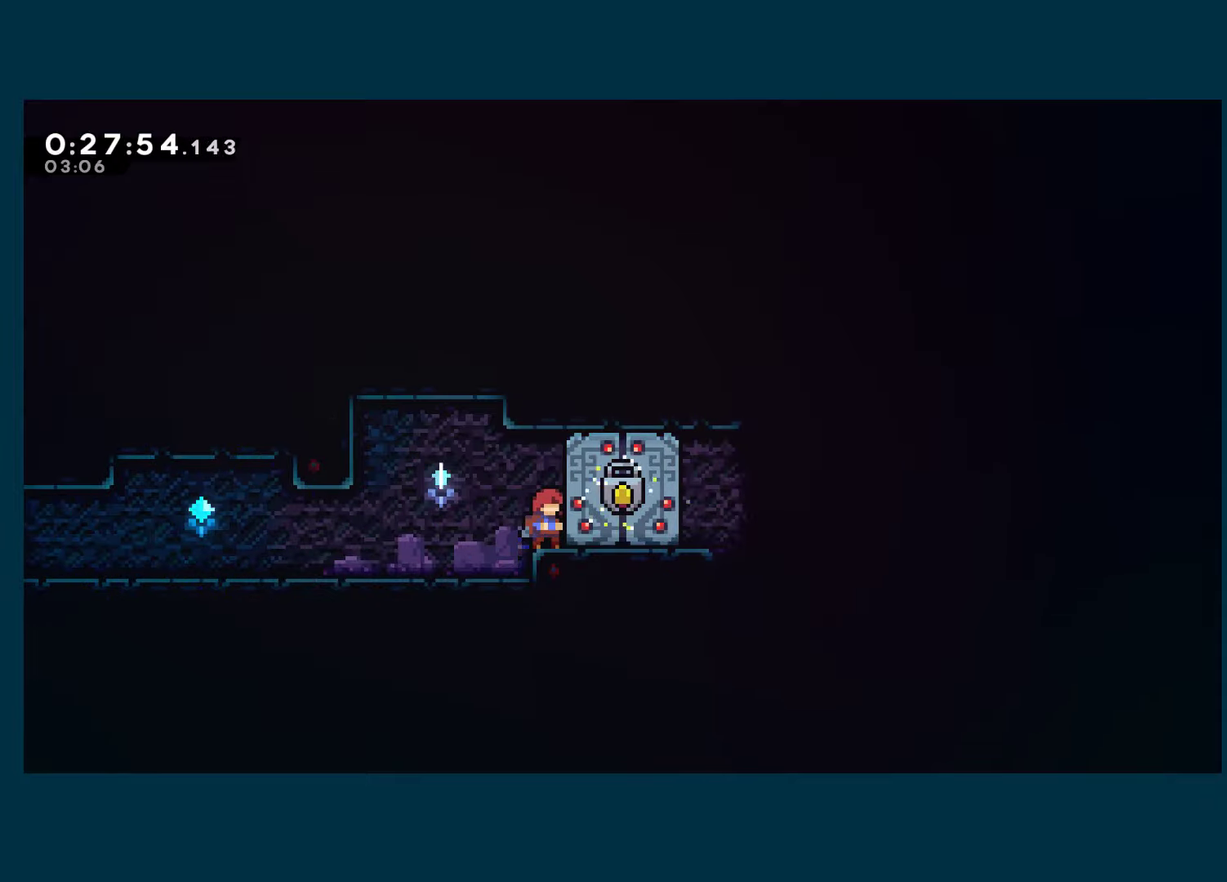
{"buttons": [], "left_stick": "center", "right_stick": "center", "events": []}
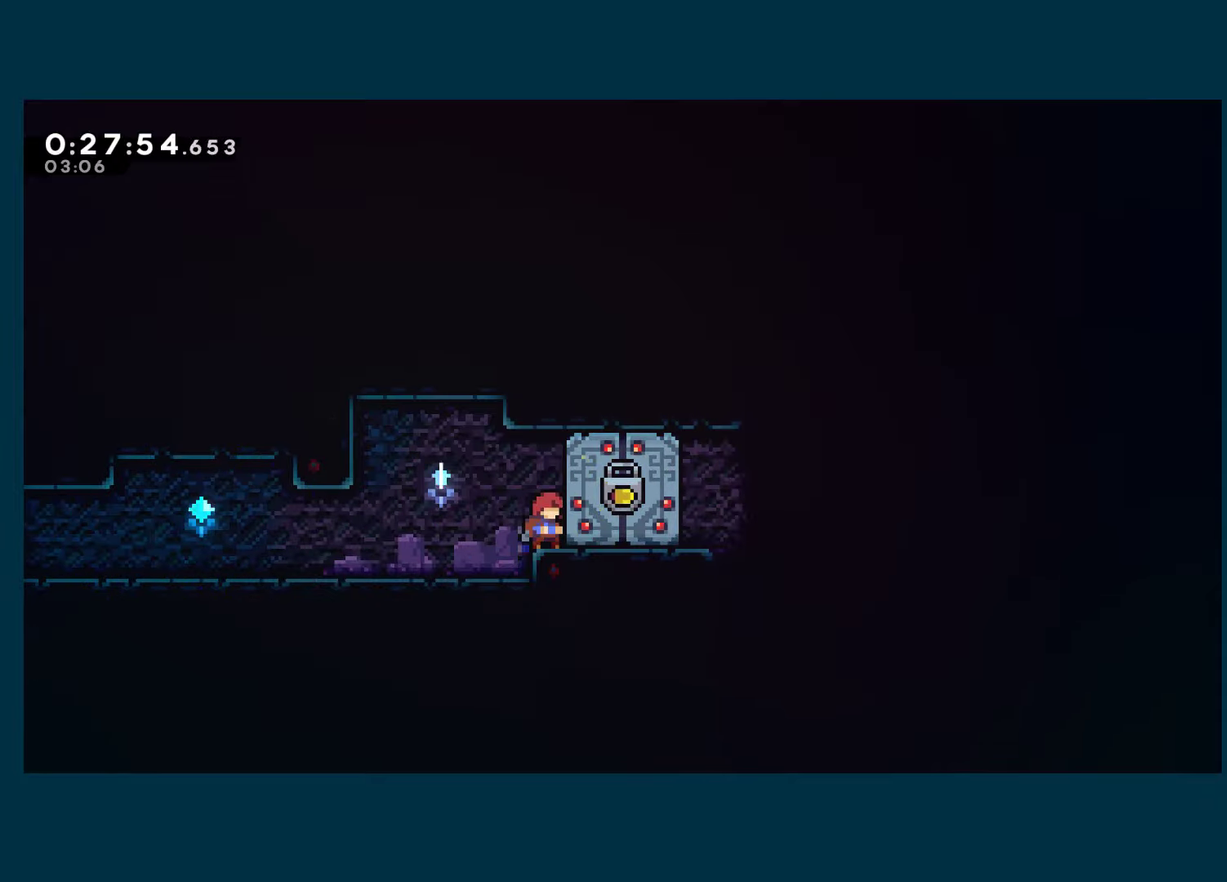
{"buttons": ["DPAD_DOWN", "DPAD_RIGHT"], "left_stick": "center", "right_stick": "center", "events": [[133, "DPAD_DOWN", "down"], [150, "DPAD_RIGHT", "down"], [150, "X", "down"], [316, "A", "down"], [400, "A", "up"], [400, "X", "up"]]}